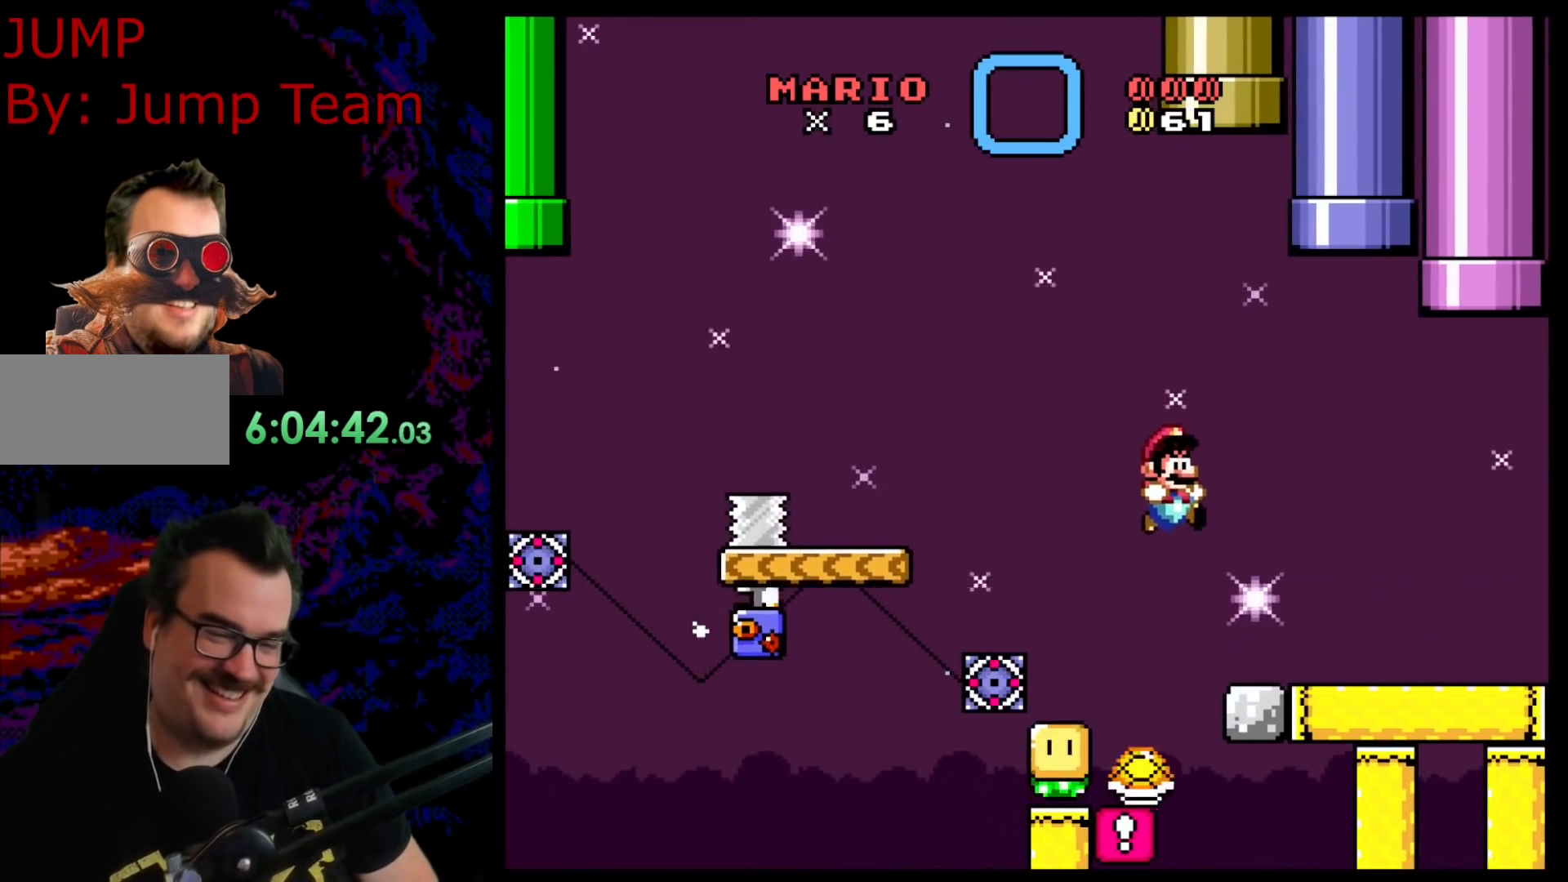
Gameplay with a controller (Nintendo layout); each line is a JSON object with the inputs held at the frame after it. "events" lists button and stick changes between this image and that frame as [ms after this image, input, new state], when the widget could be followed in between. Not read: L3 R3.
{"buttons": ["Y"], "events": [[150, "B", "up"], [200, "DPAD_RIGHT", "up"], [217, "DPAD_LEFT", "down"], [367, "DPAD_LEFT", "up"]]}
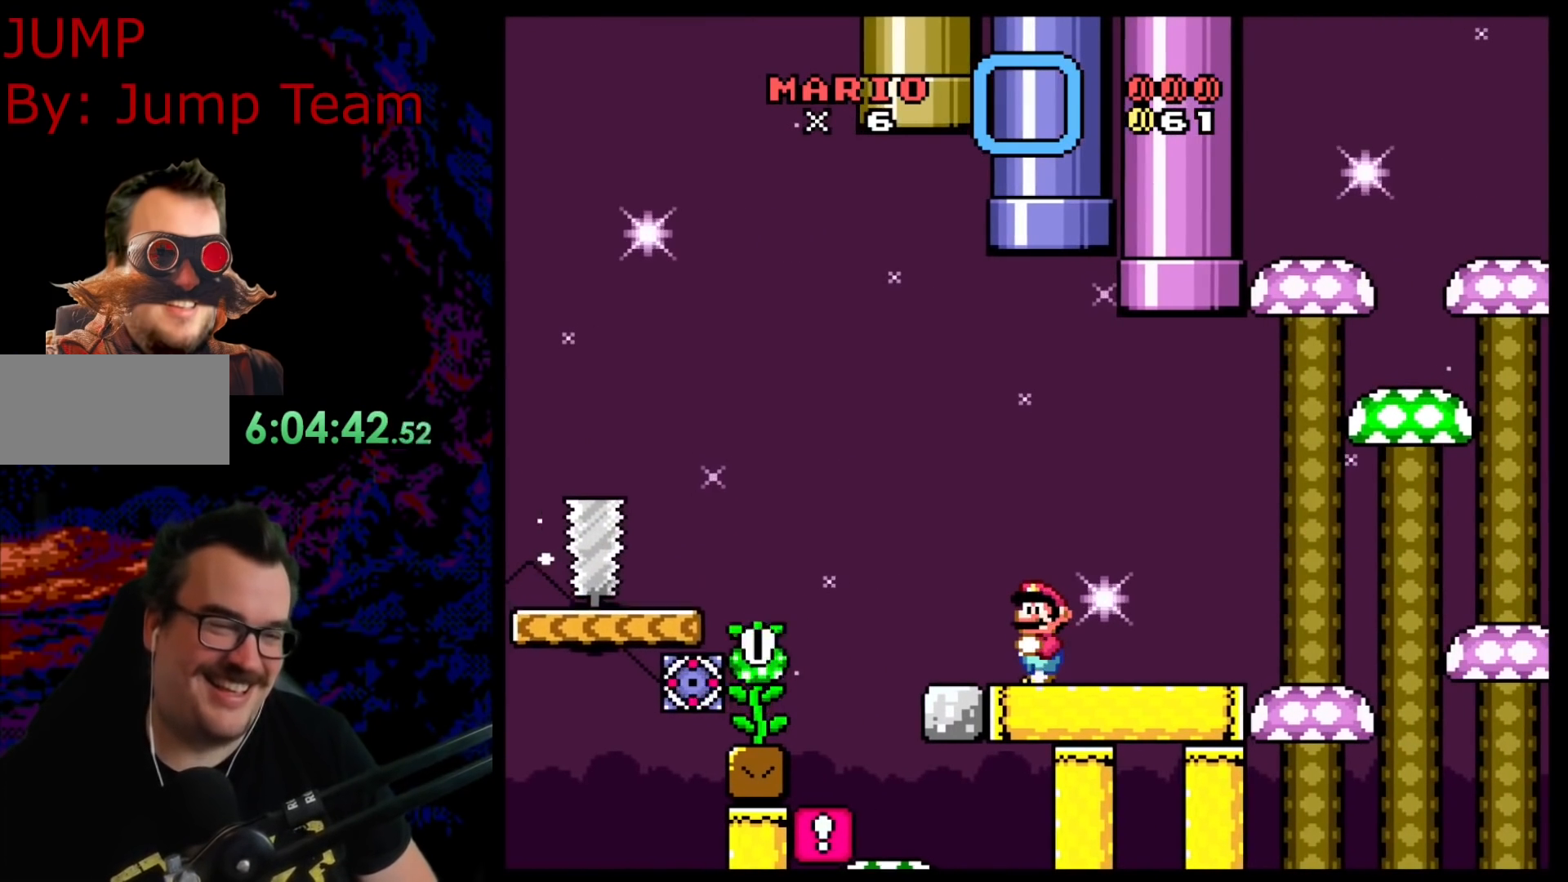
{"buttons": ["Y"], "events": []}
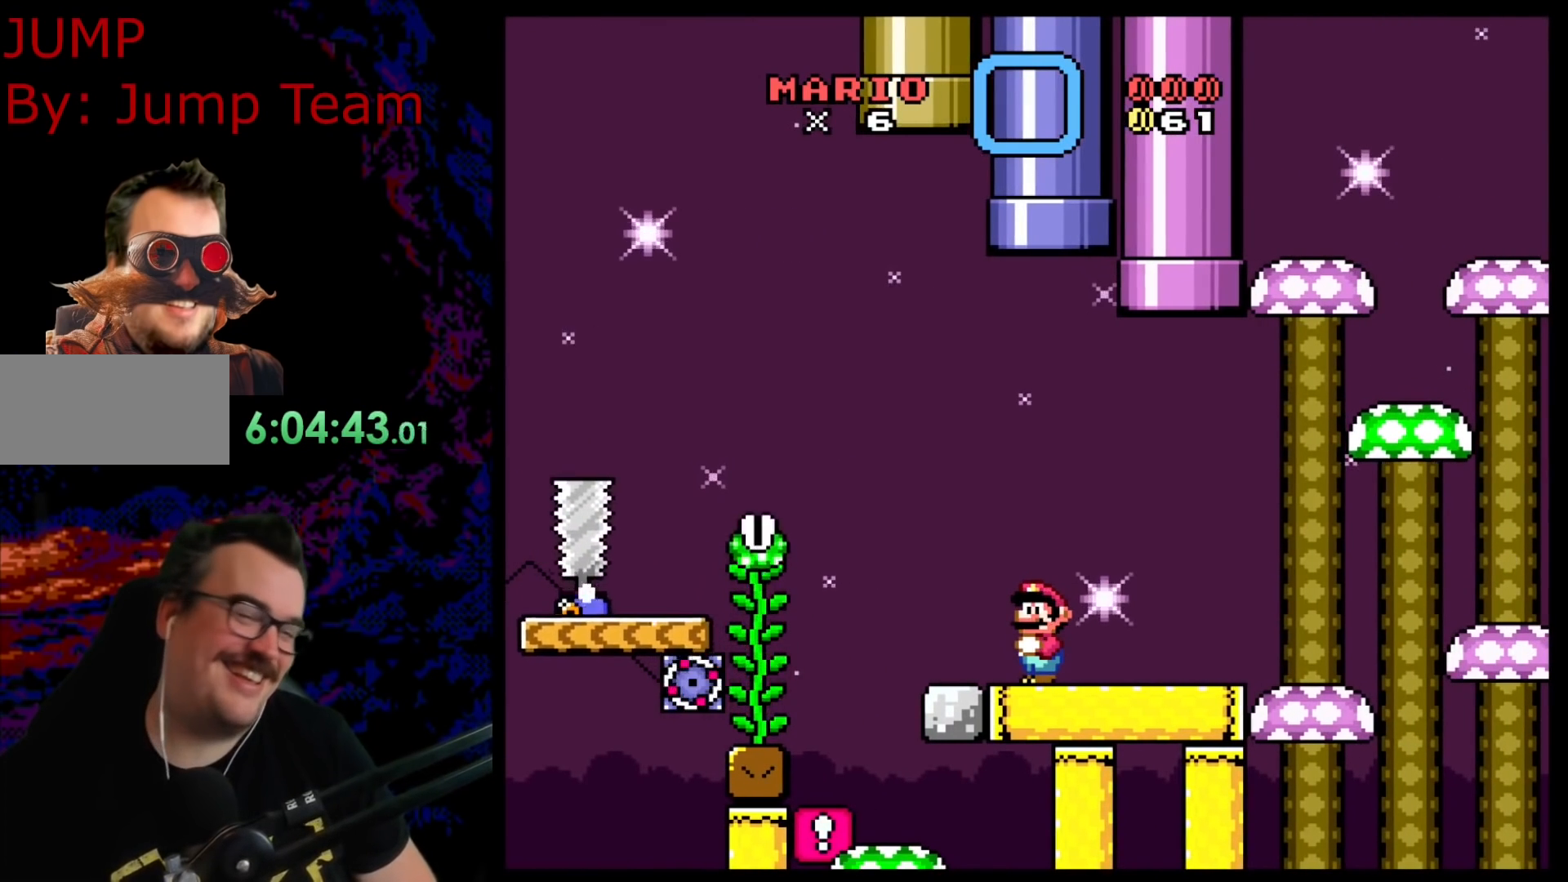
{"buttons": ["B", "Y", "DPAD_LEFT"], "events": [[283, "DPAD_LEFT", "down"], [383, "B", "down"]]}
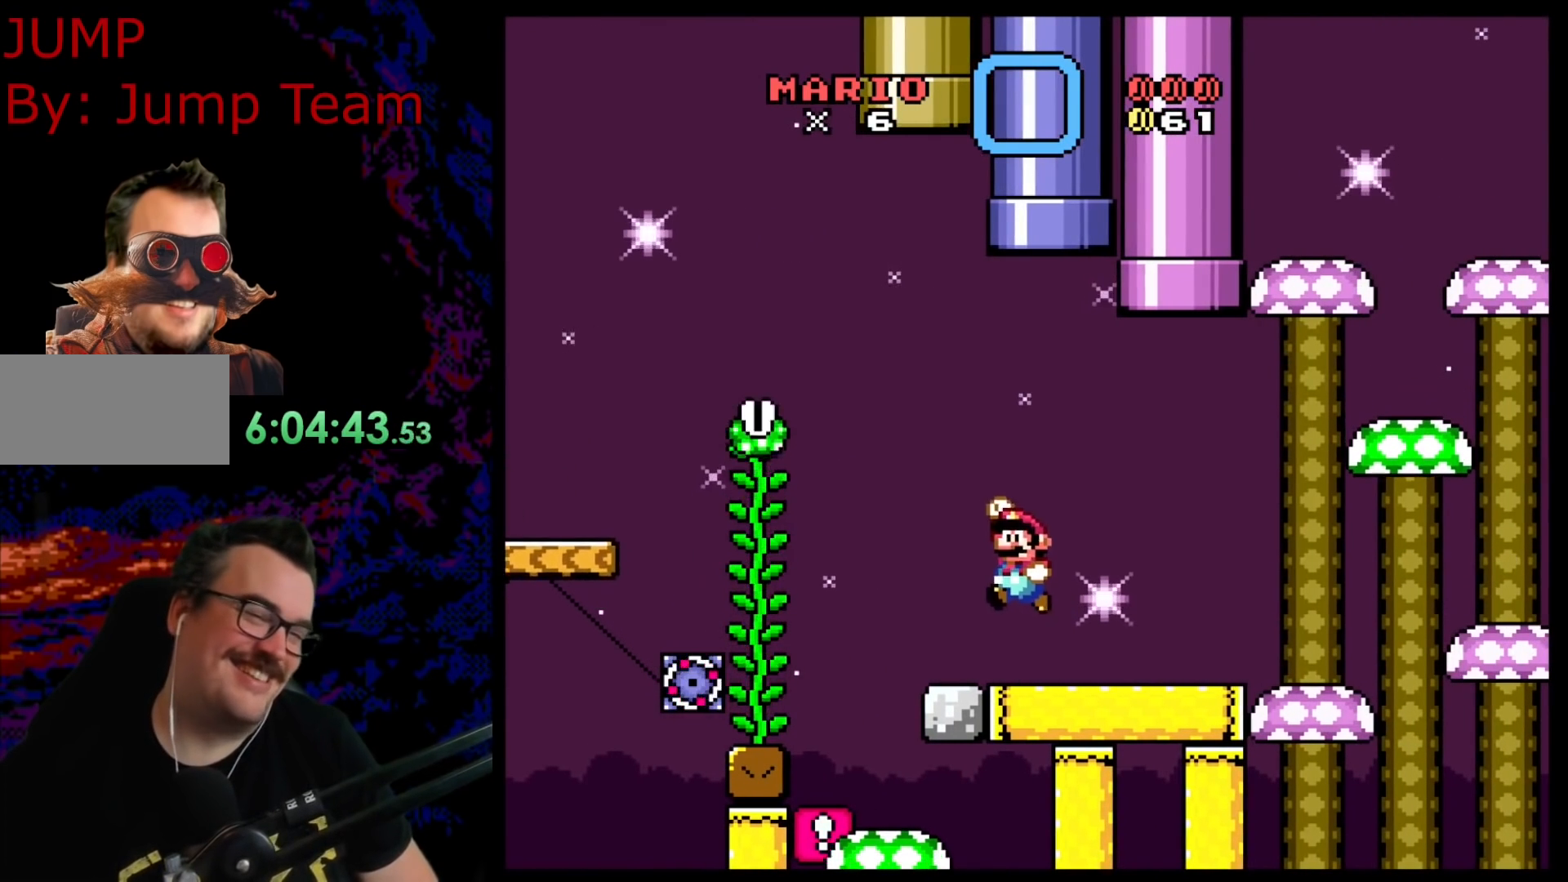
{"buttons": ["B", "Y", "DPAD_UP"], "events": [[450, "DPAD_LEFT", "up"], [450, "DPAD_UP", "down"]]}
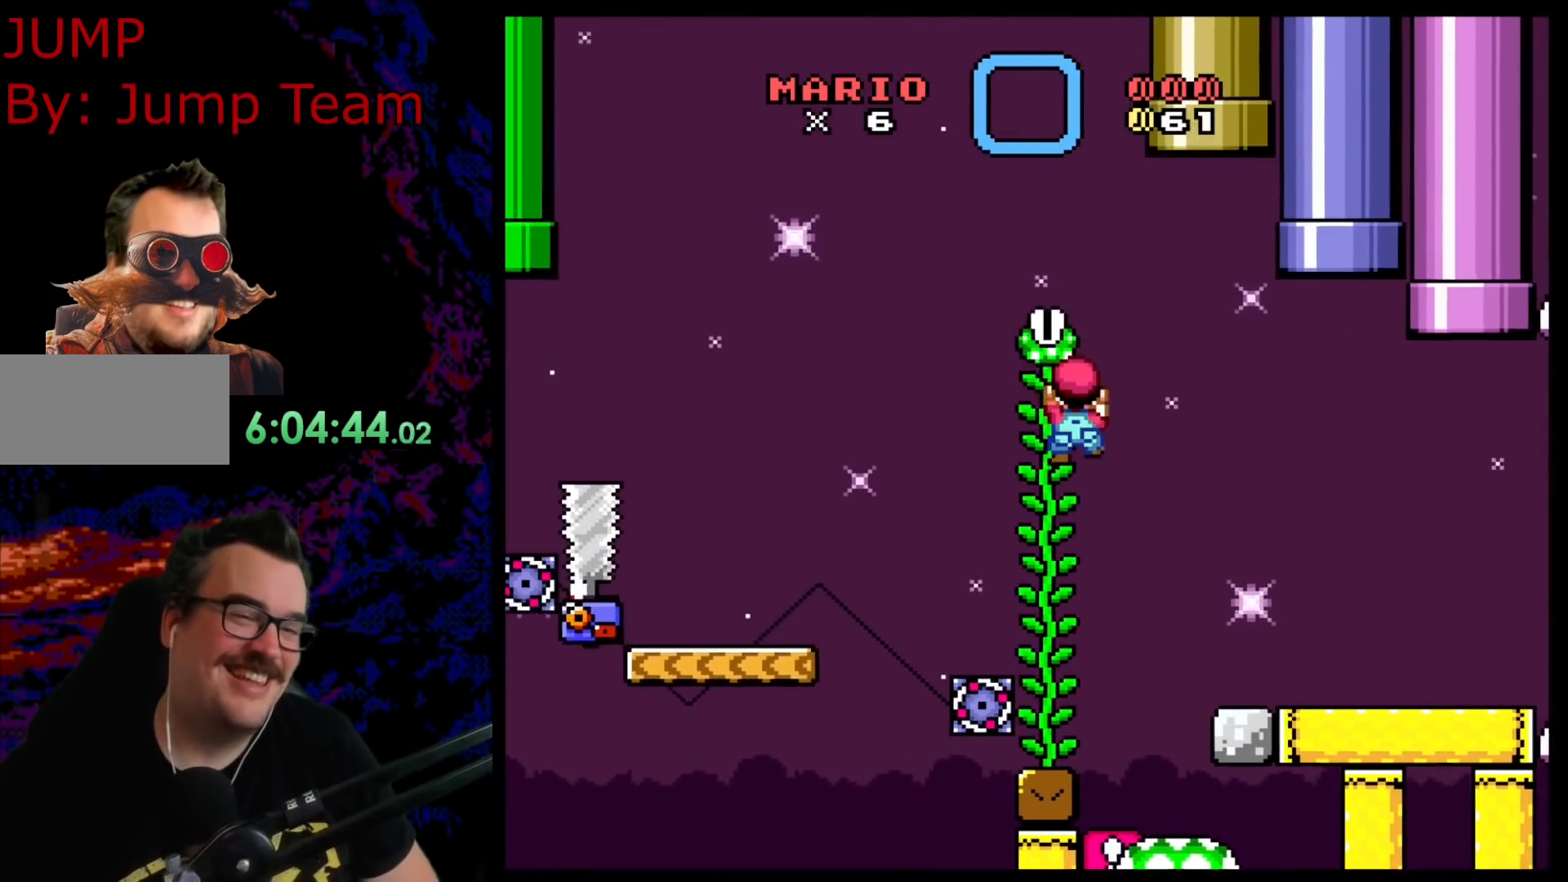
{"buttons": ["Y", "DPAD_UP"], "events": [[50, "B", "up"]]}
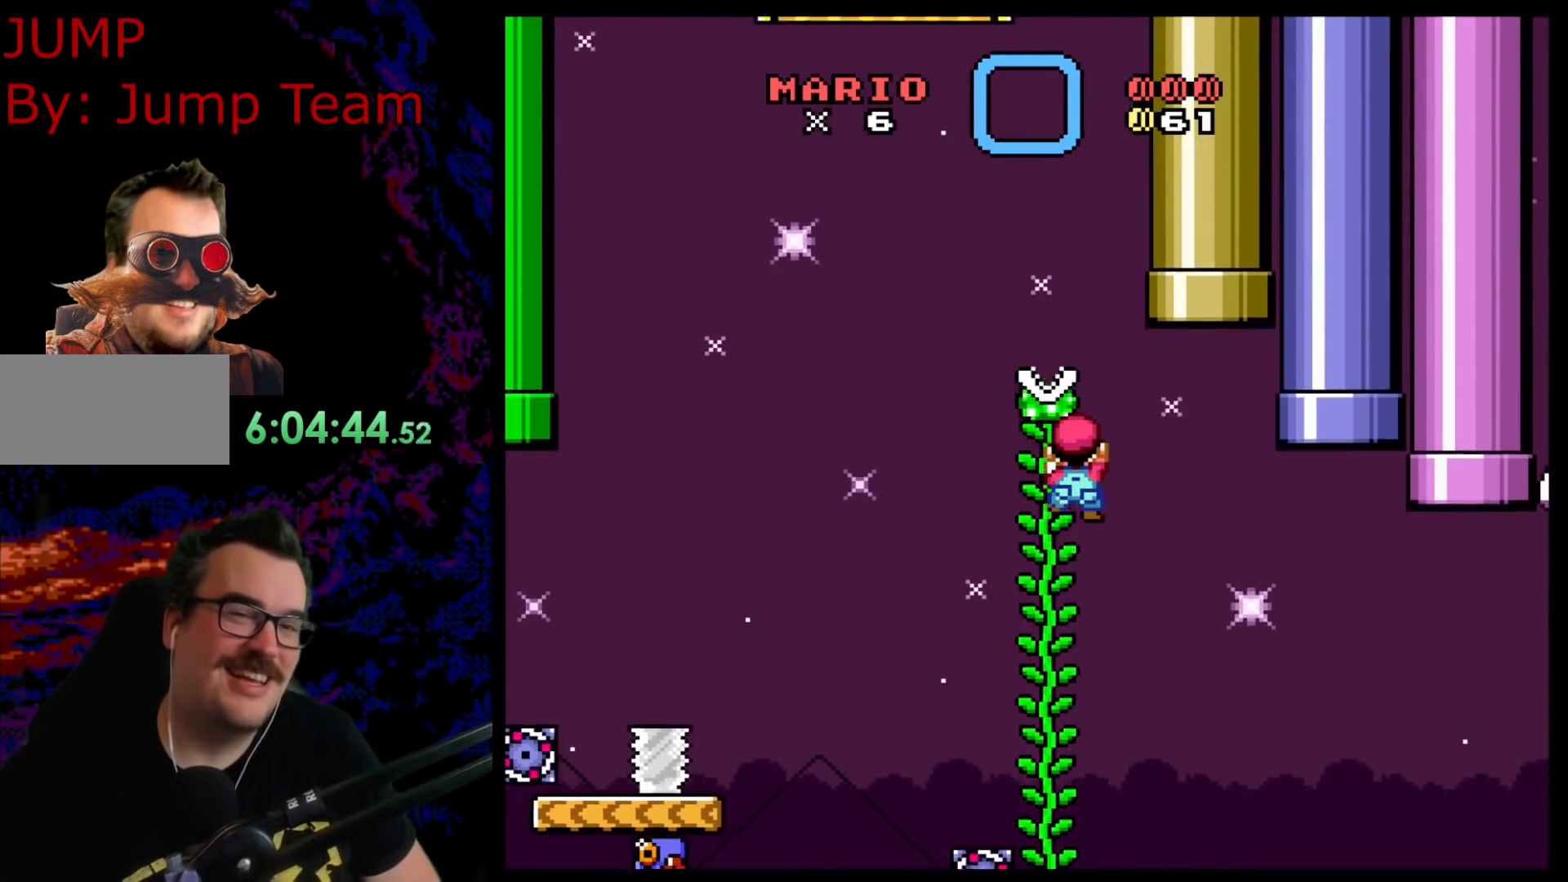
{"buttons": ["Y", "DPAD_UP"], "events": []}
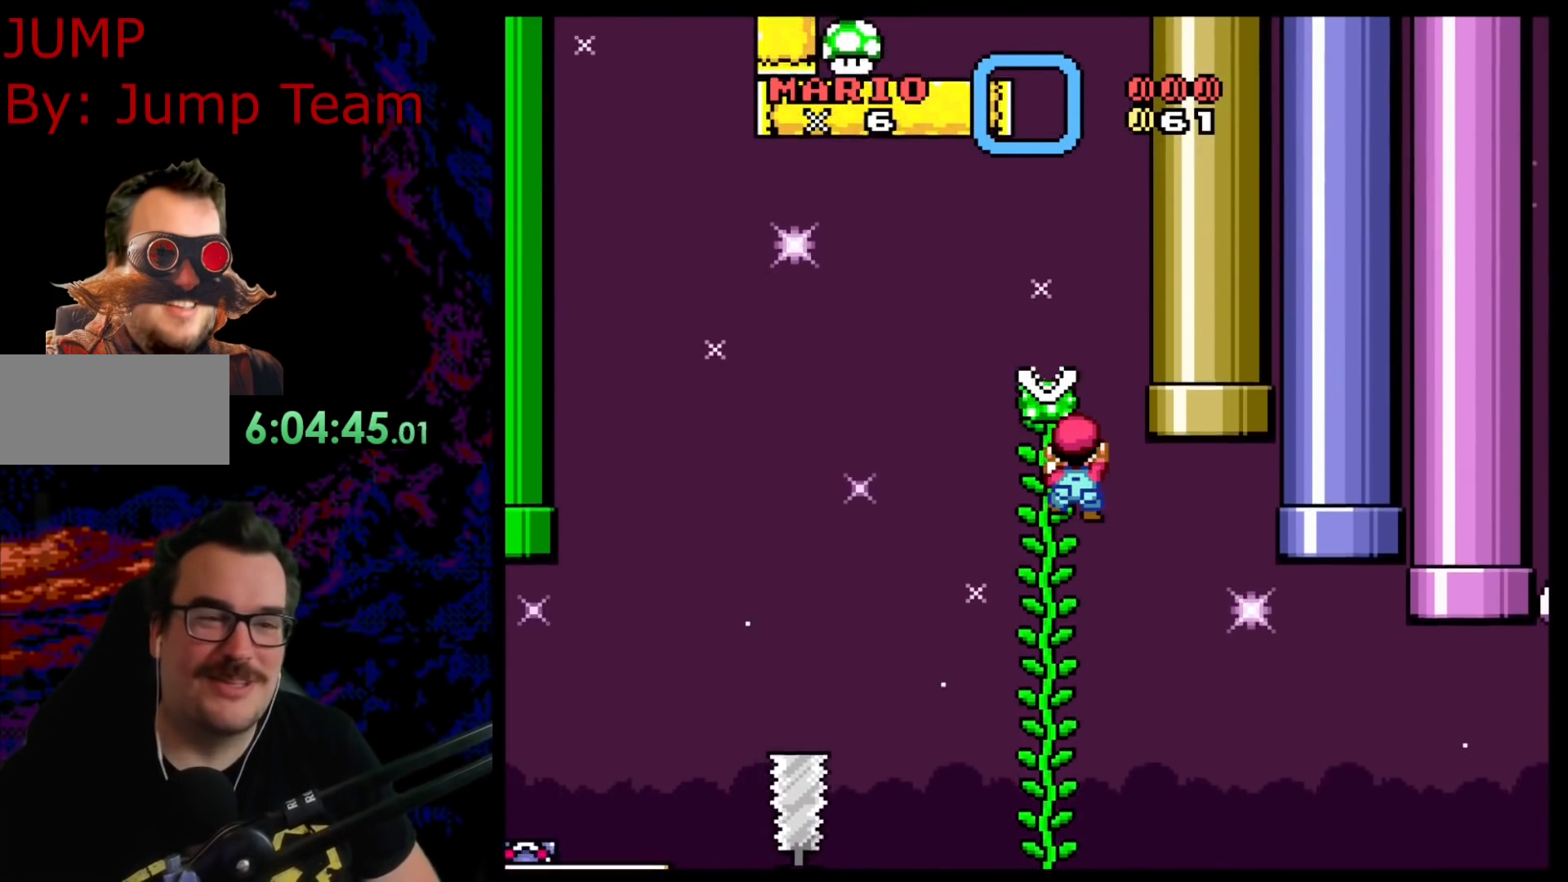
{"buttons": ["Y", "DPAD_UP"], "events": []}
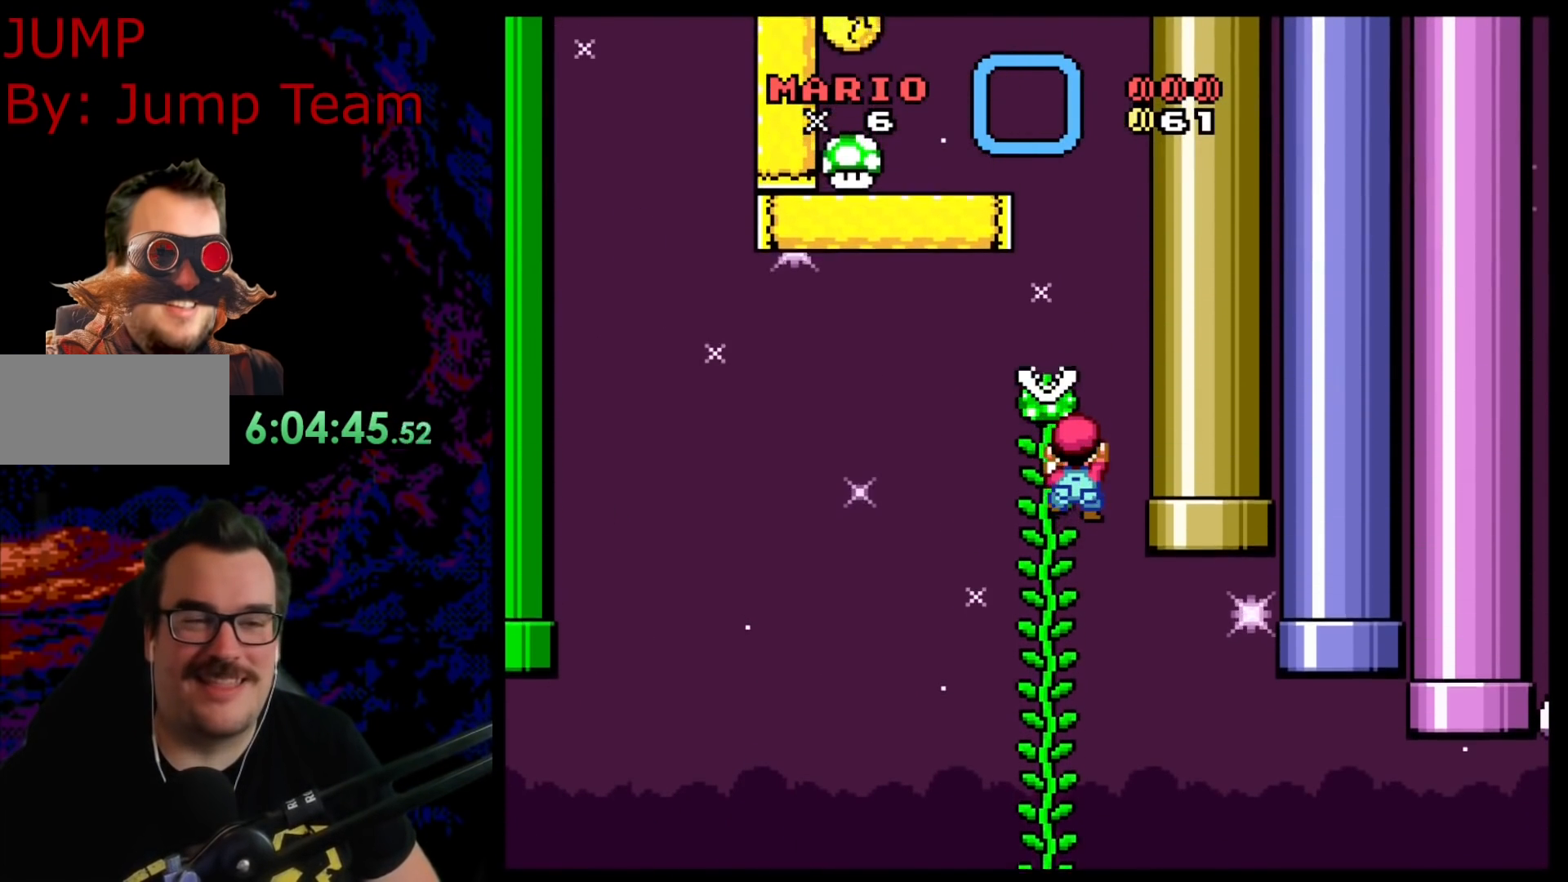
{"buttons": ["B", "Y"], "events": [[417, "DPAD_UP", "up"], [433, "B", "down"]]}
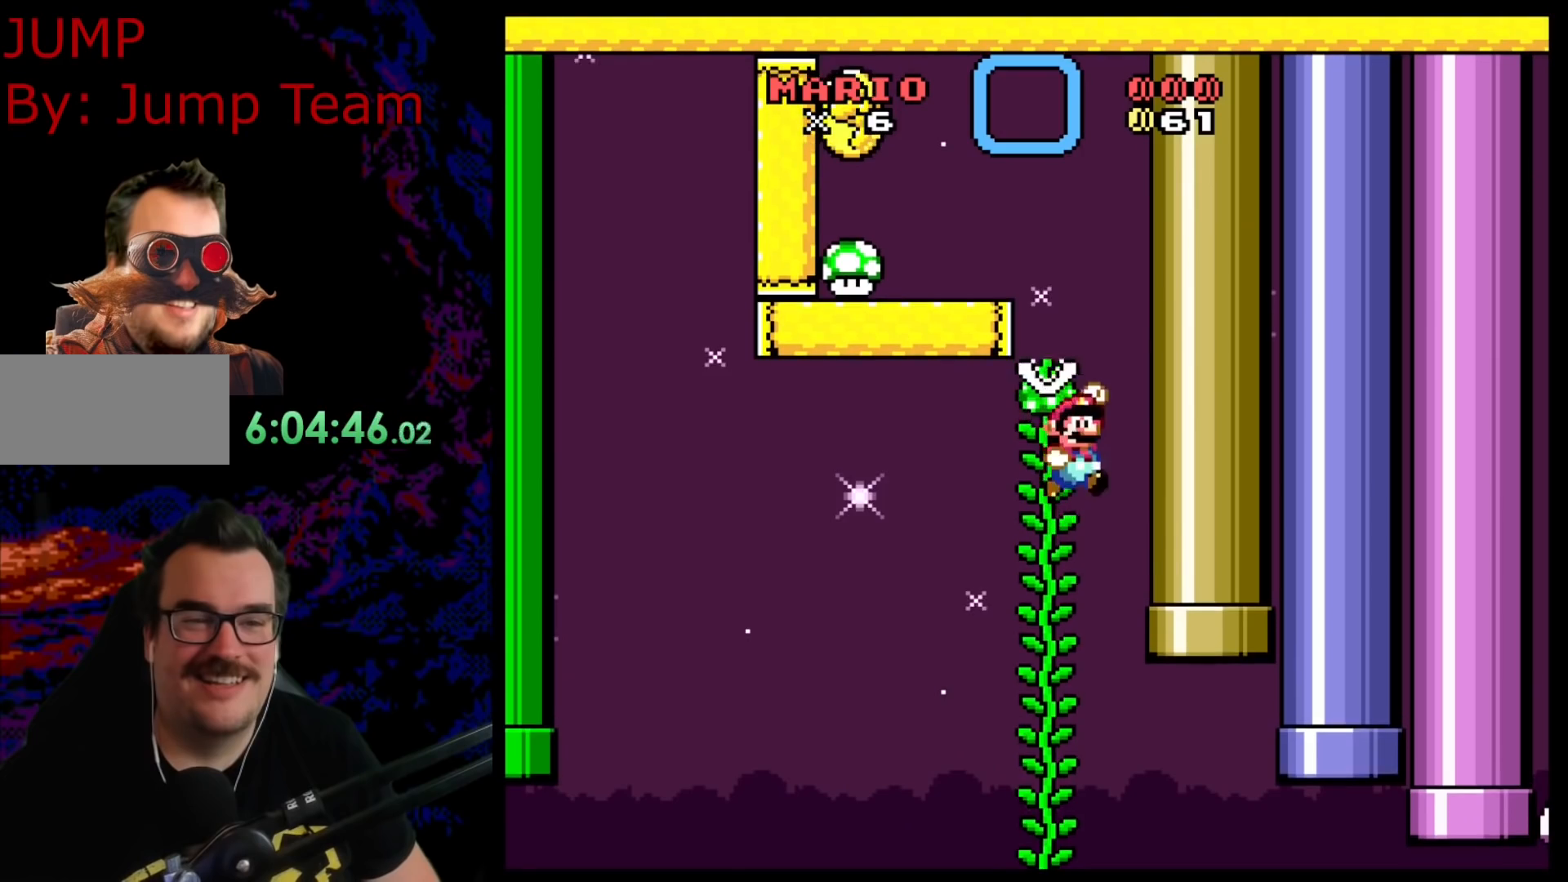
{"buttons": ["Y", "DPAD_LEFT"], "events": [[67, "DPAD_LEFT", "down"], [450, "B", "up"]]}
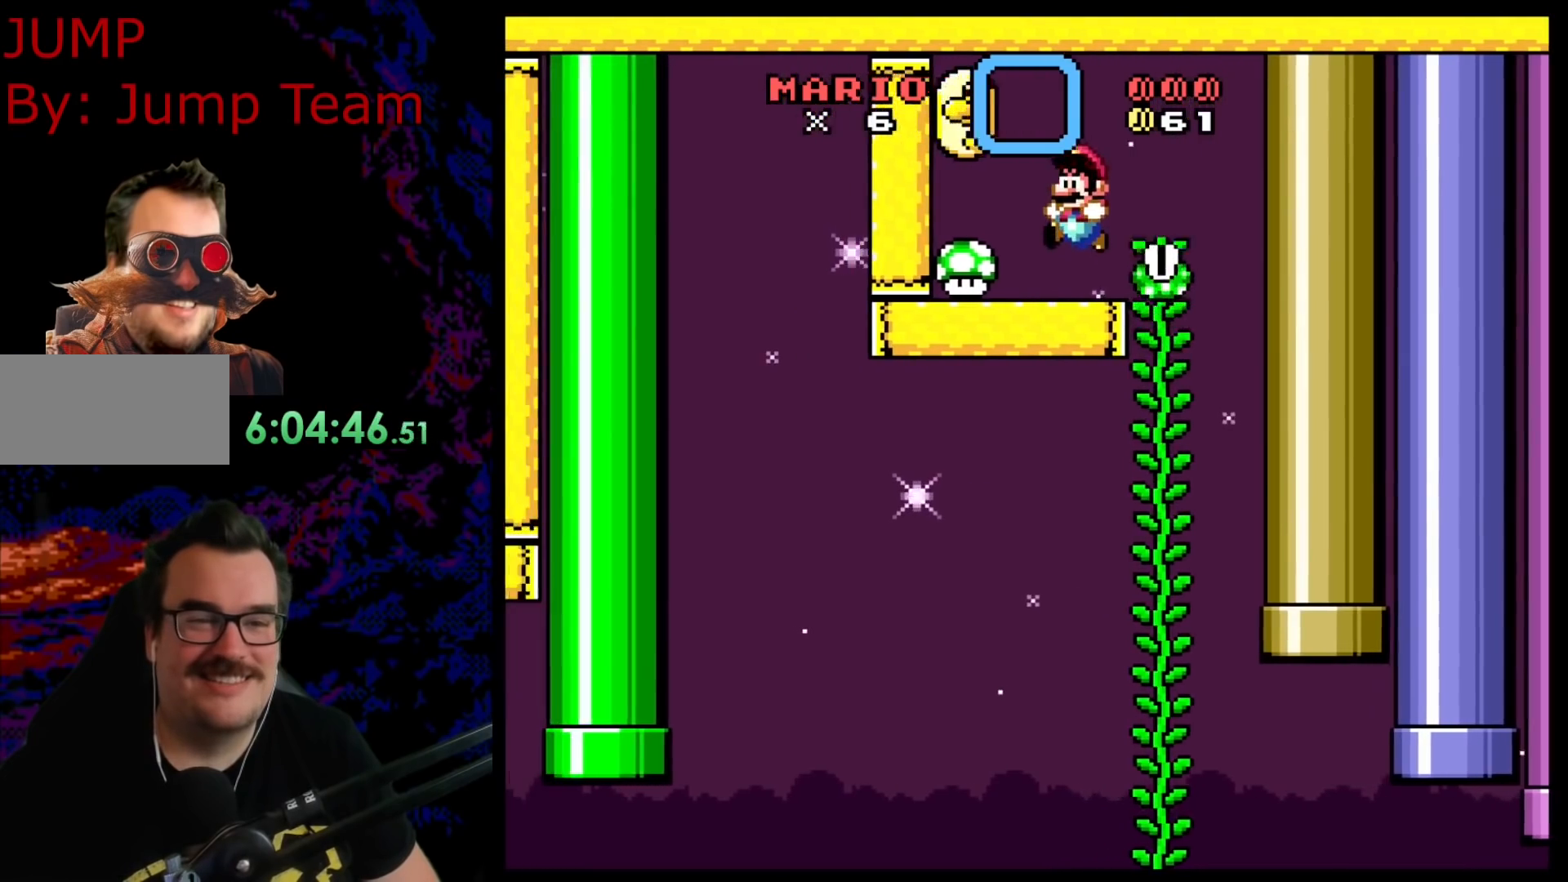
{"buttons": ["B", "Y", "DPAD_RIGHT"], "events": [[100, "DPAD_LEFT", "up"], [167, "B", "down"], [183, "DPAD_RIGHT", "down"]]}
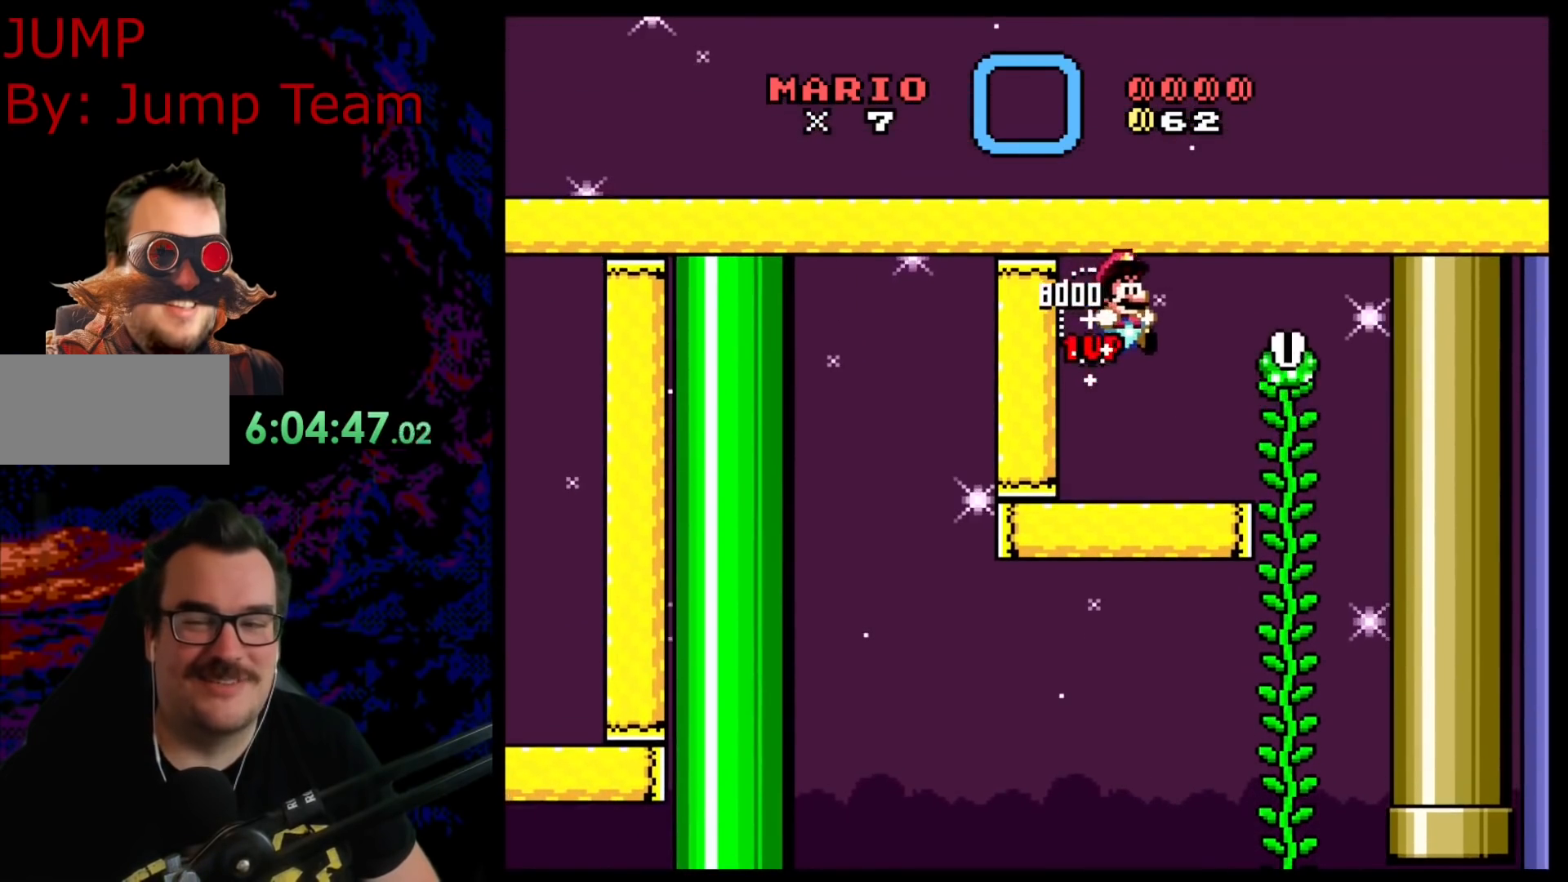
{"buttons": ["B", "Y"], "events": [[350, "DPAD_RIGHT", "up"]]}
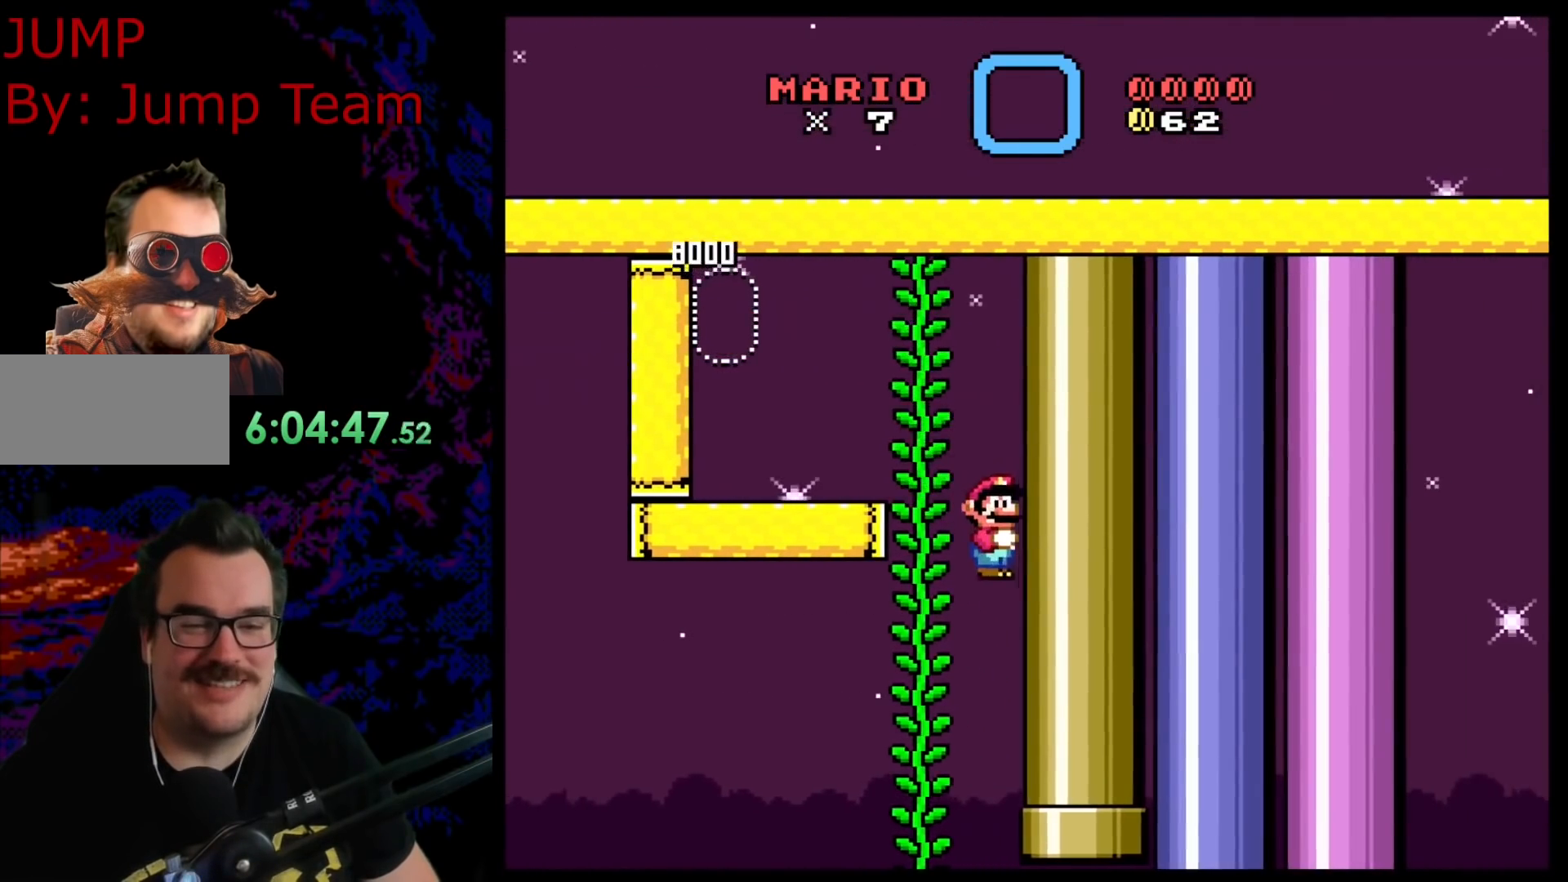
{"buttons": ["B", "Y", "DPAD_LEFT"], "events": [[400, "DPAD_LEFT", "down"]]}
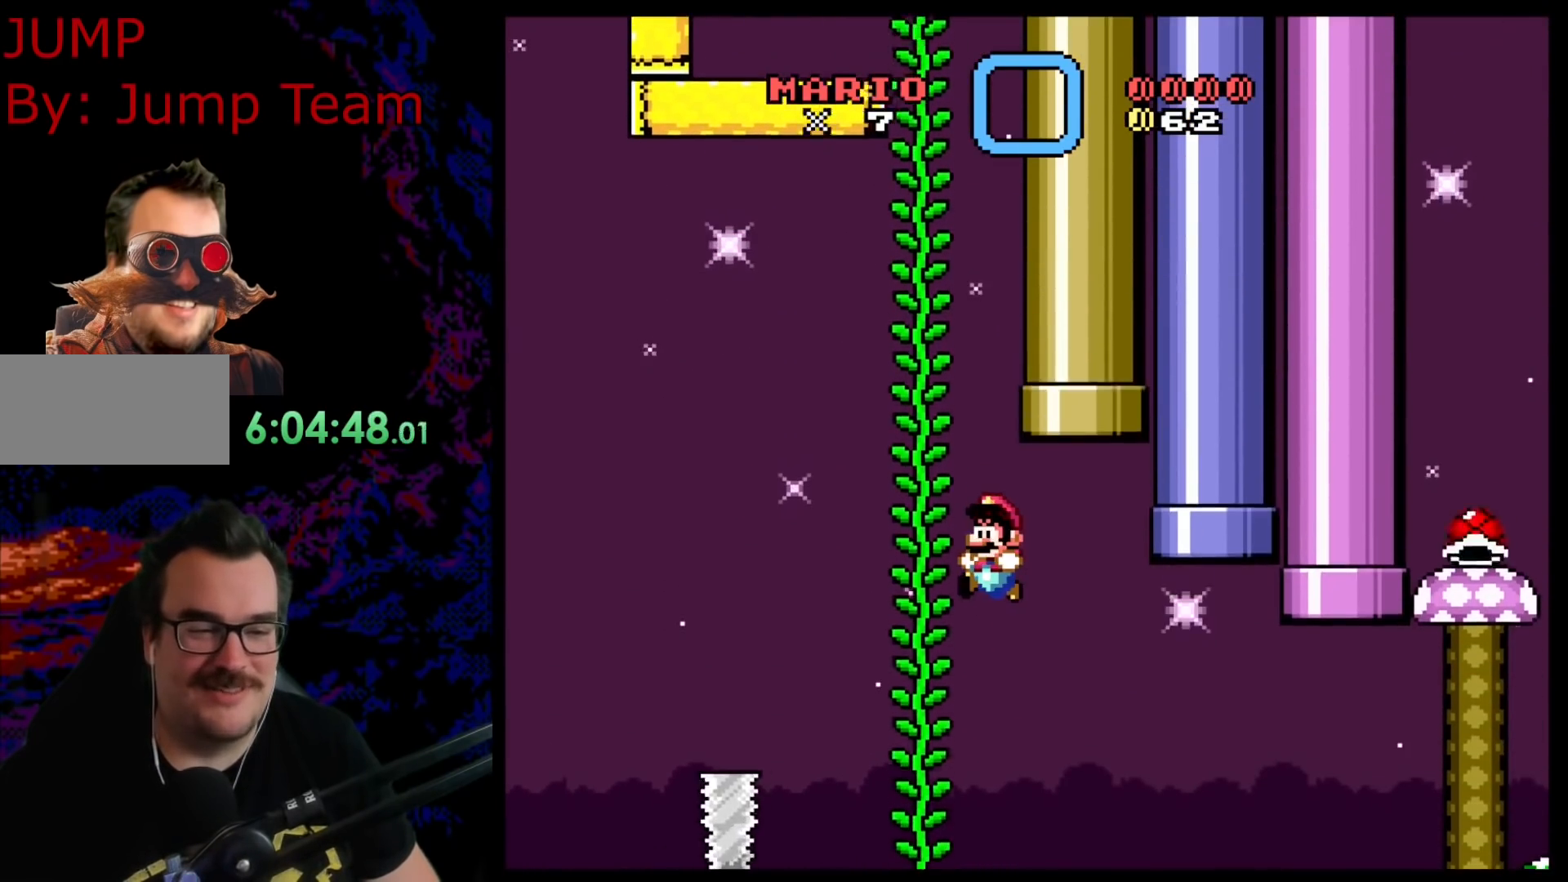
{"buttons": ["B", "Y"], "events": [[150, "DPAD_LEFT", "up"], [167, "B", "up"], [200, "DPAD_UP", "down"], [350, "DPAD_UP", "up"], [417, "B", "down"]]}
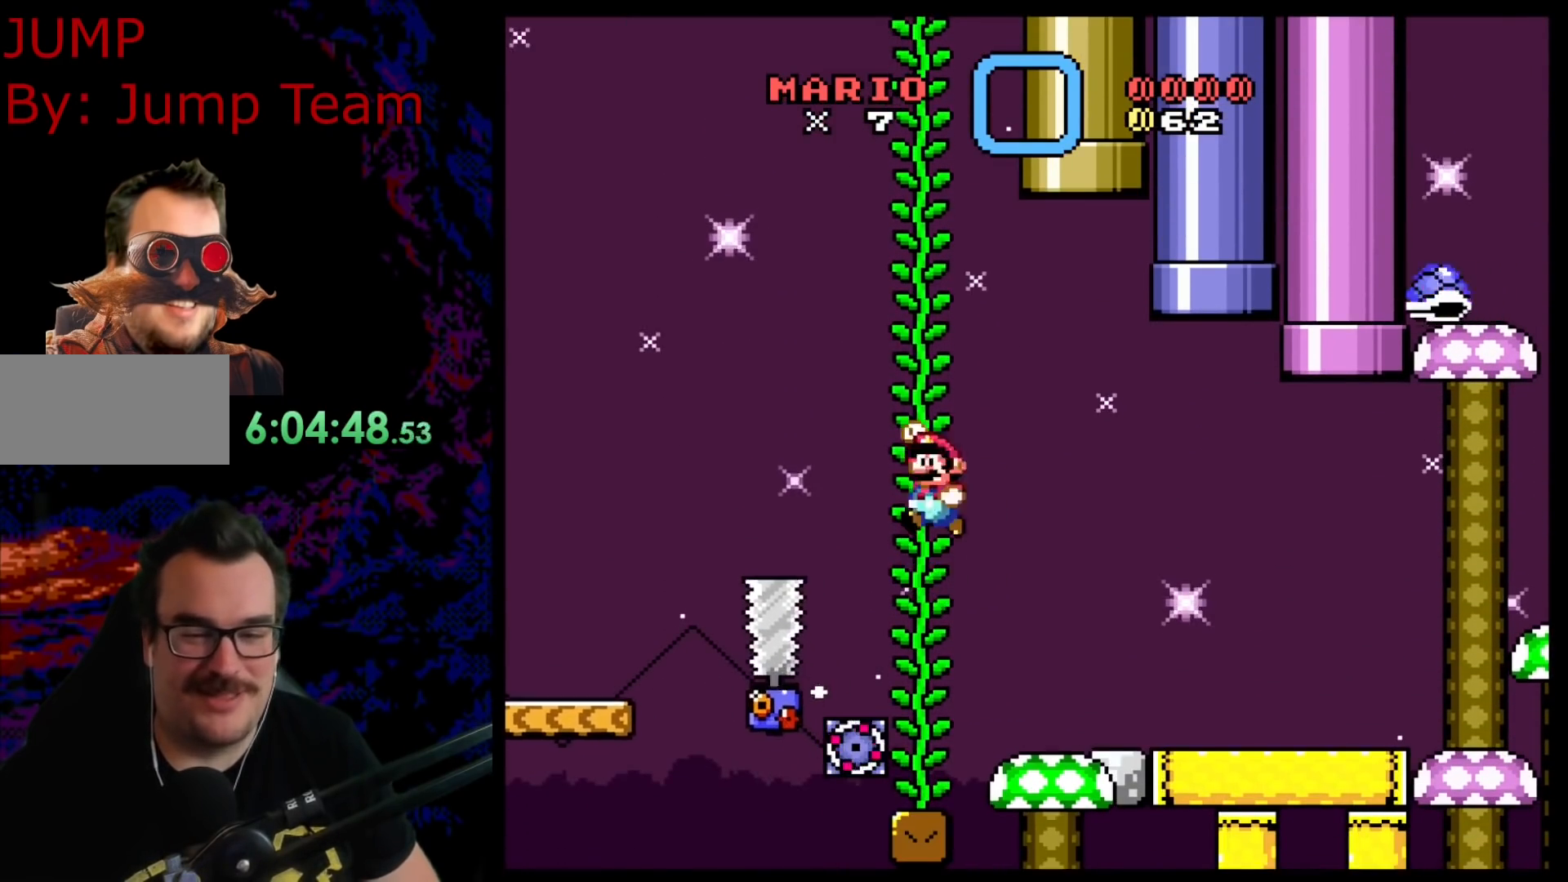
{"buttons": ["Y", "DPAD_RIGHT"], "events": [[17, "B", "up"], [17, "DPAD_RIGHT", "down"], [150, "B", "down"], [500, "B", "up"]]}
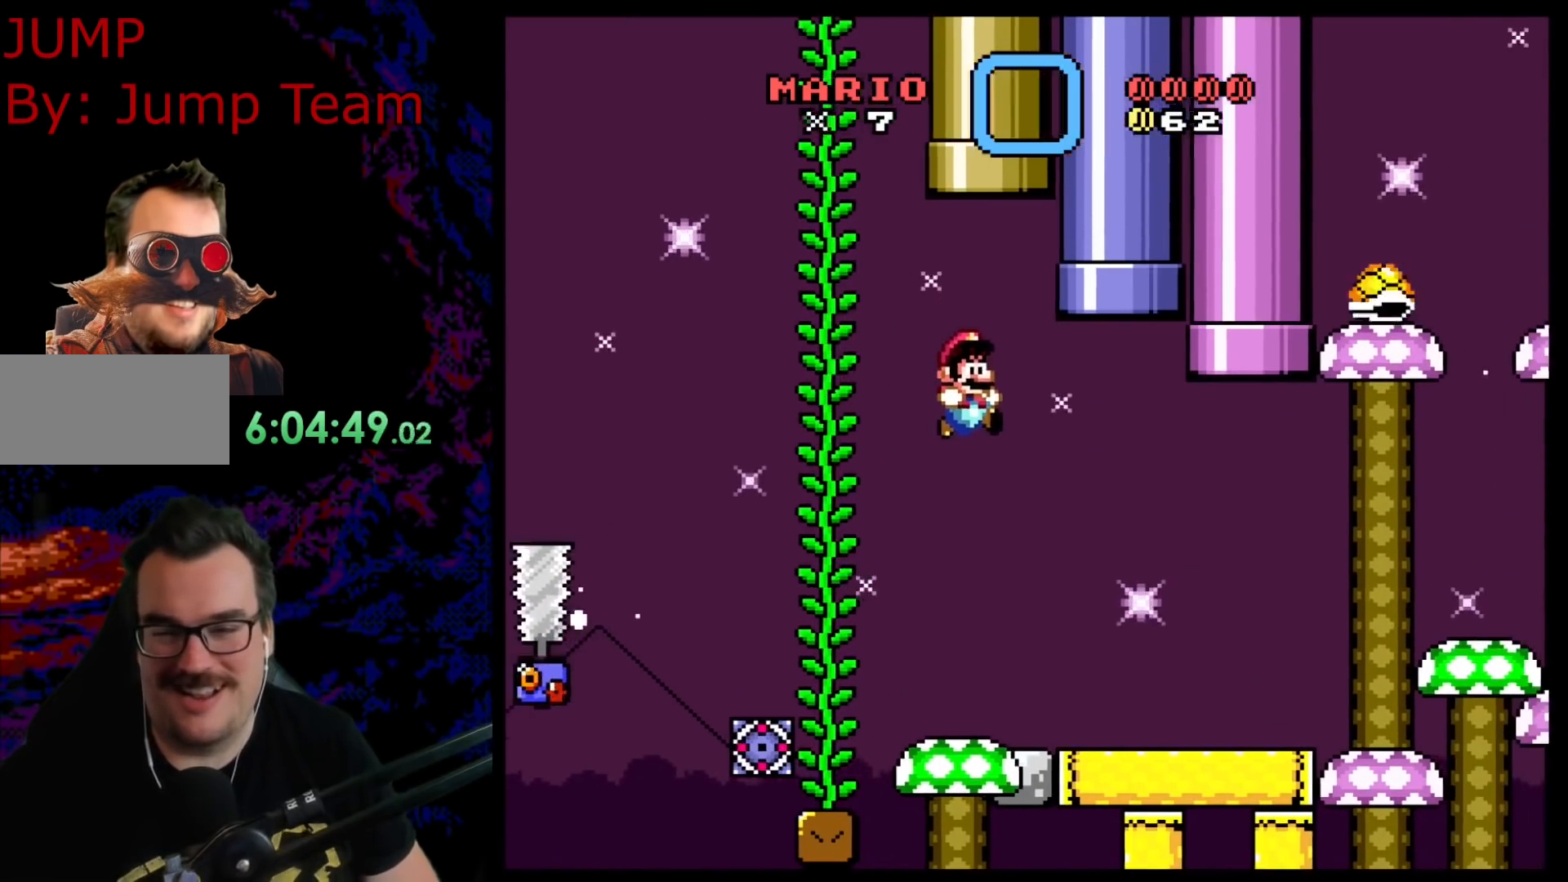
{"buttons": ["A", "X", "DPAD_RIGHT"], "events": [[417, "X", "down"], [417, "Y", "up"], [450, "A", "down"]]}
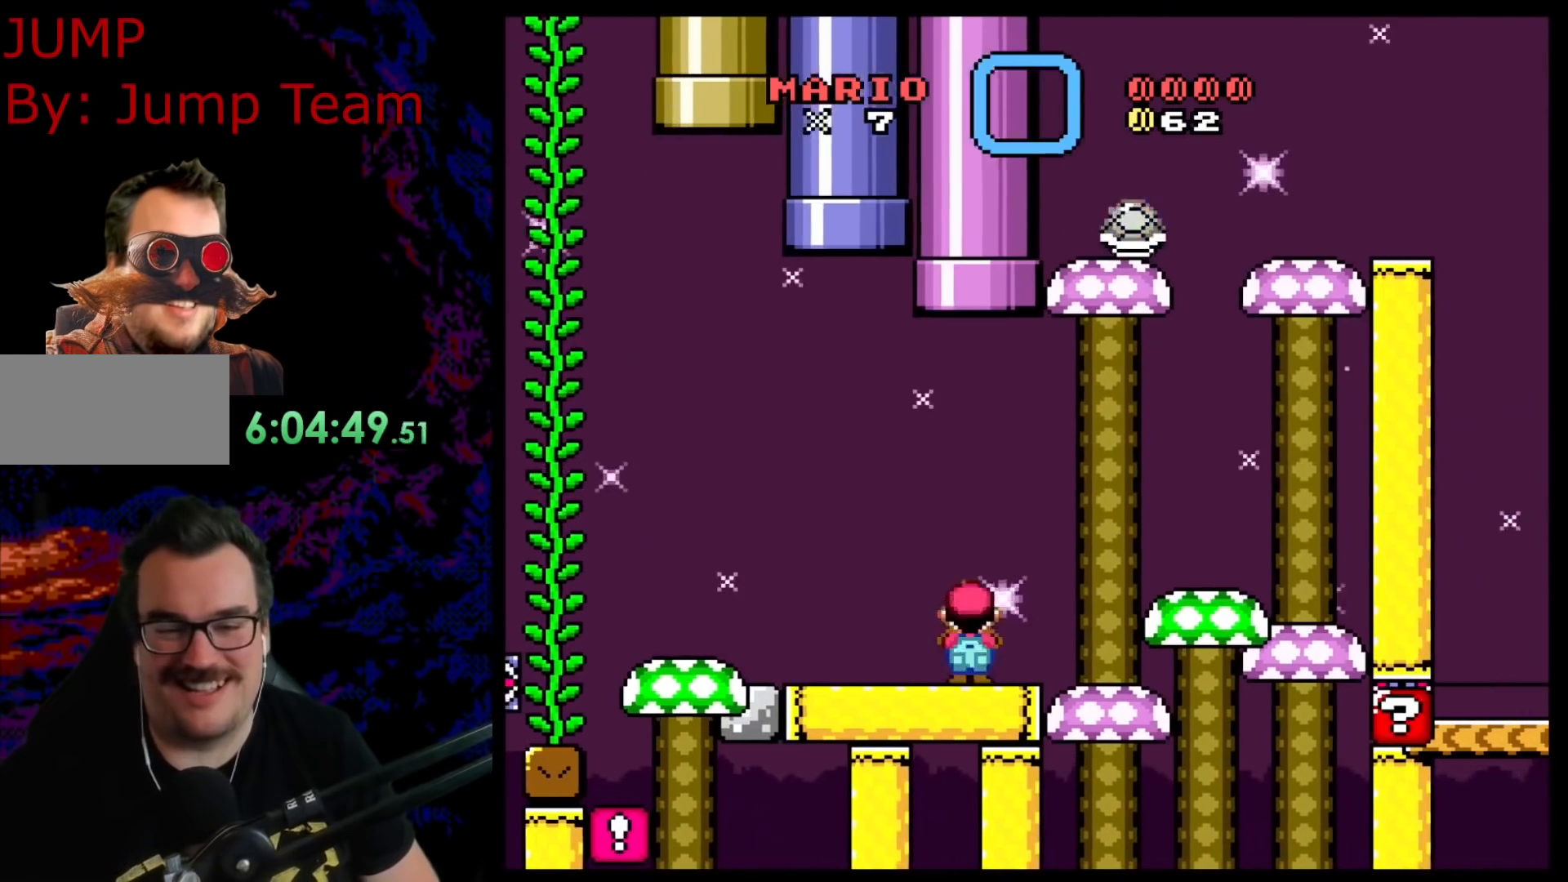
{"buttons": ["A", "X", "DPAD_LEFT"], "events": [[83, "A", "up"], [183, "A", "down"], [333, "DPAD_DOWN", "down"], [333, "DPAD_LEFT", "down"], [333, "DPAD_RIGHT", "up"], [350, "DPAD_DOWN", "up"]]}
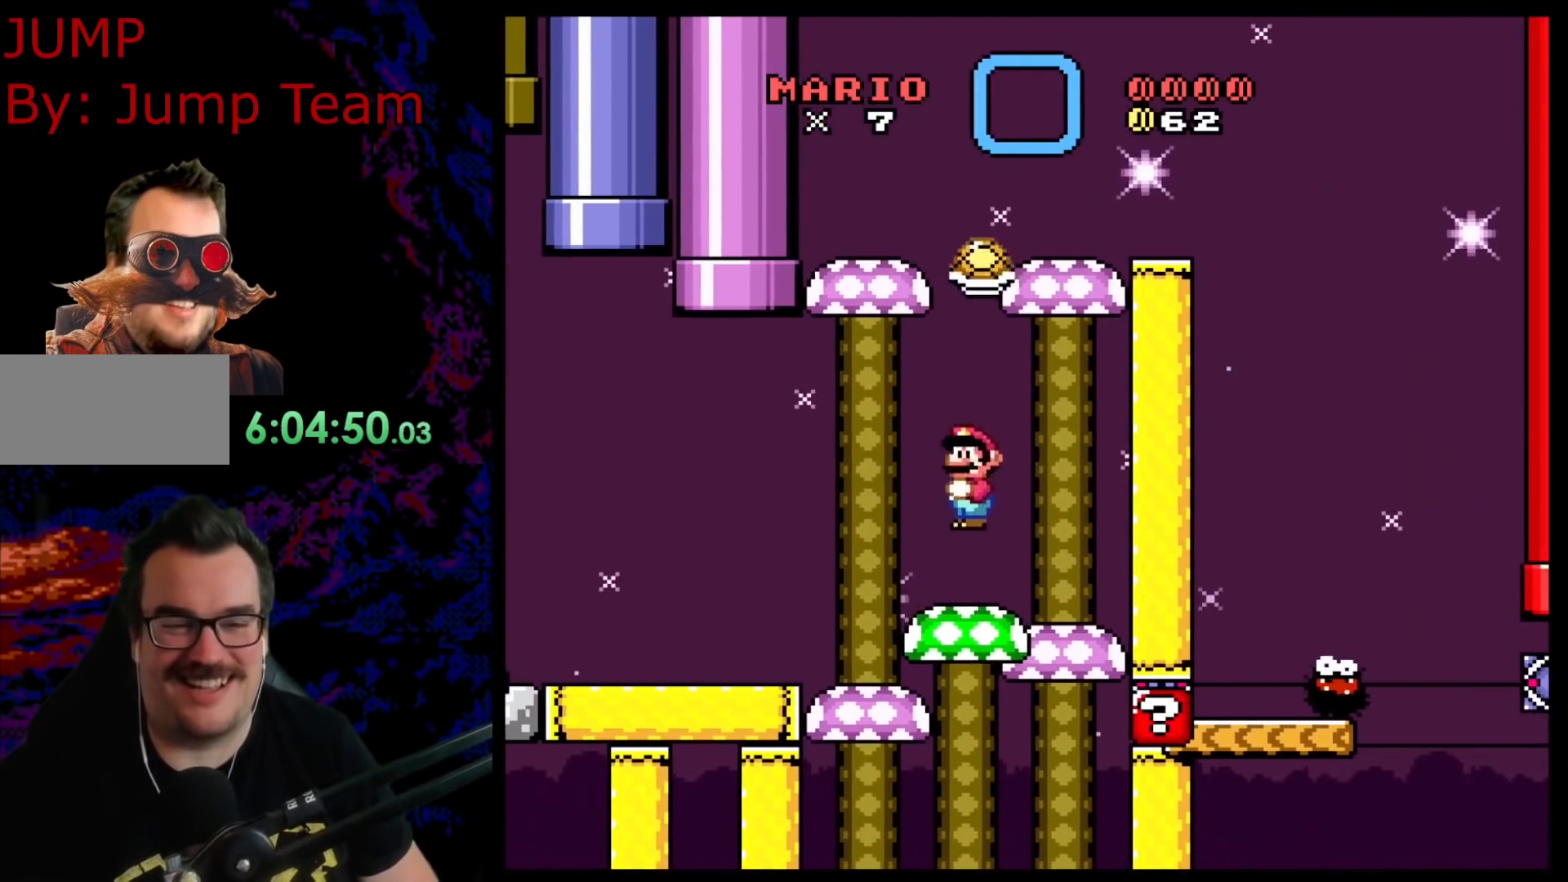
{"buttons": ["X", "DPAD_LEFT"], "events": [[200, "A", "up"]]}
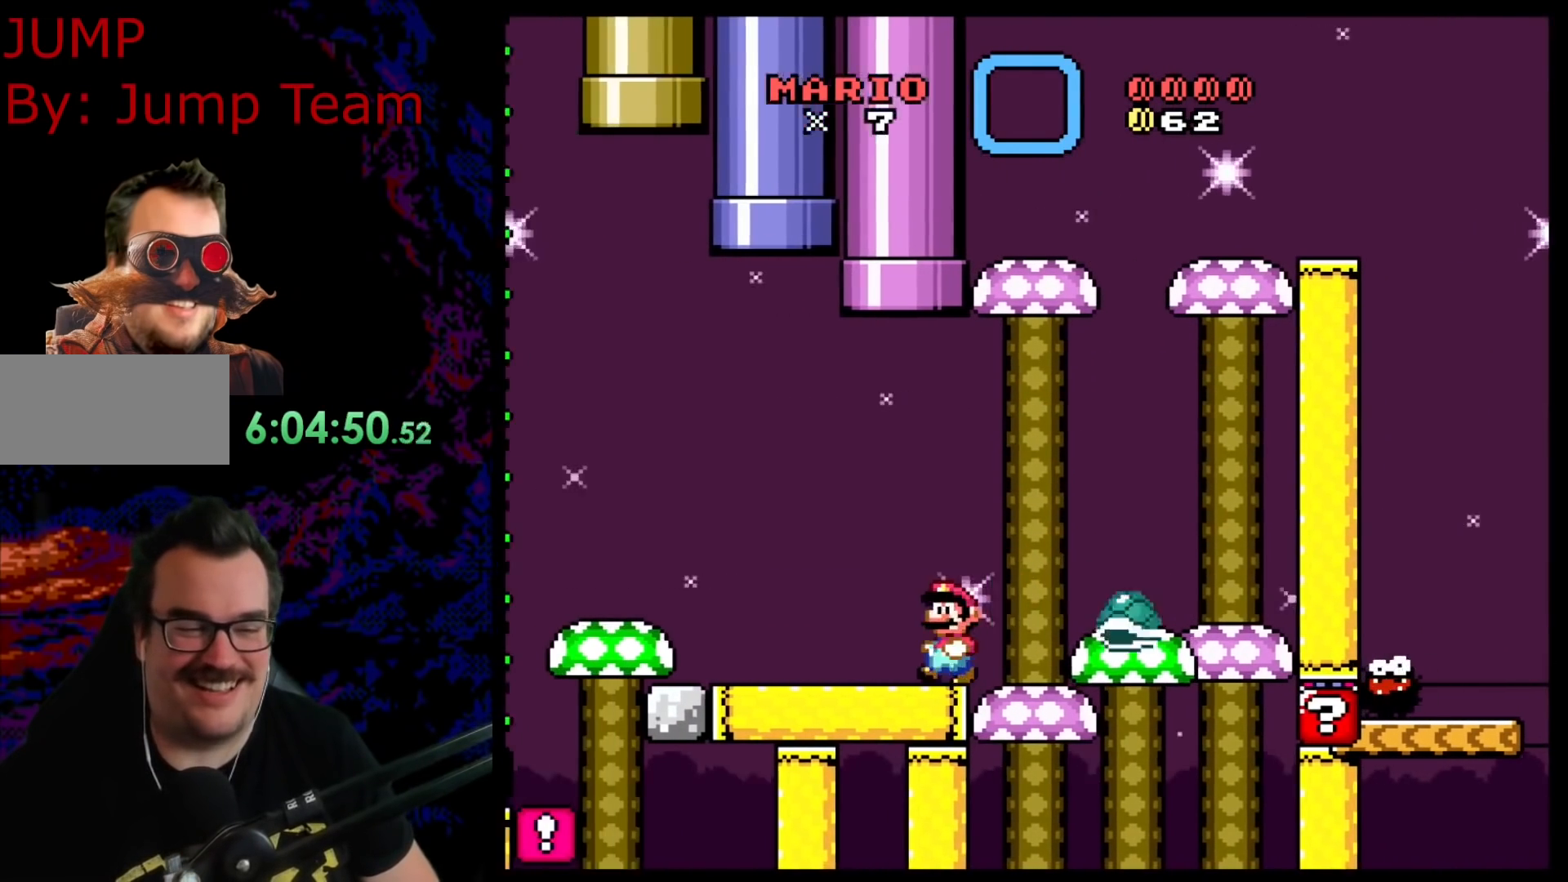
{"buttons": ["A", "X", "DPAD_DOWN", "DPAD_LEFT"], "events": [[67, "A", "down"], [67, "DPAD_LEFT", "up"], [67, "DPAD_RIGHT", "down"], [500, "DPAD_DOWN", "down"], [500, "DPAD_LEFT", "down"], [500, "DPAD_RIGHT", "up"]]}